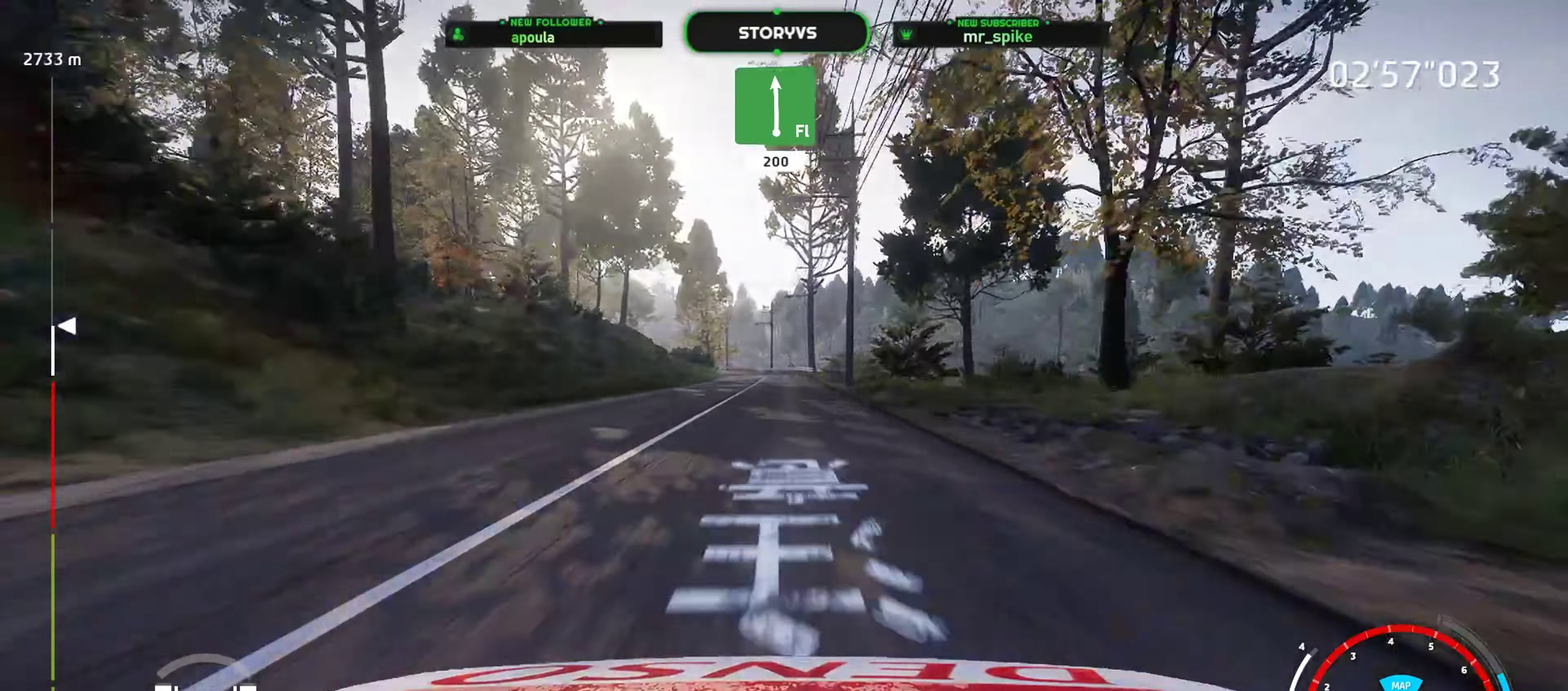
Gameplay with a controller (PlayStation layout); each line is a JSON object with the inputs held at the frame after it. "events" lists button and stick changes between this image and that frame as [ms after this image, input, new state], when the widget could be followed in between. Not read: L3 R3 right_stick.
{"buttons": ["R2"], "left_stick": "down-left", "events": [[17, "left_stick", "left"], [67, "left_stick", "down-left"], [200, "left_stick", "center"], [450, "left_stick", "down-left"]]}
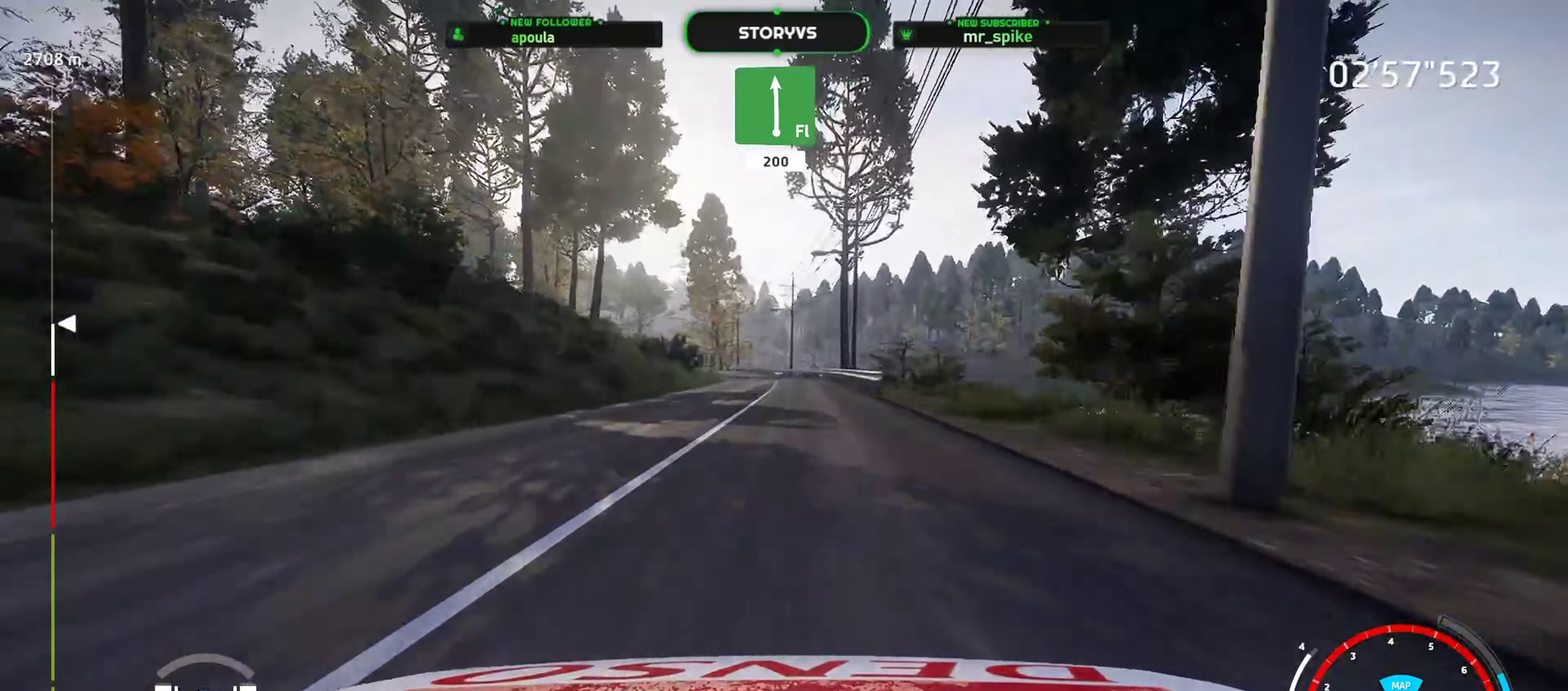
{"buttons": ["R2"], "left_stick": "down-left", "events": [[134, "left_stick", "center"], [367, "left_stick", "down-left"]]}
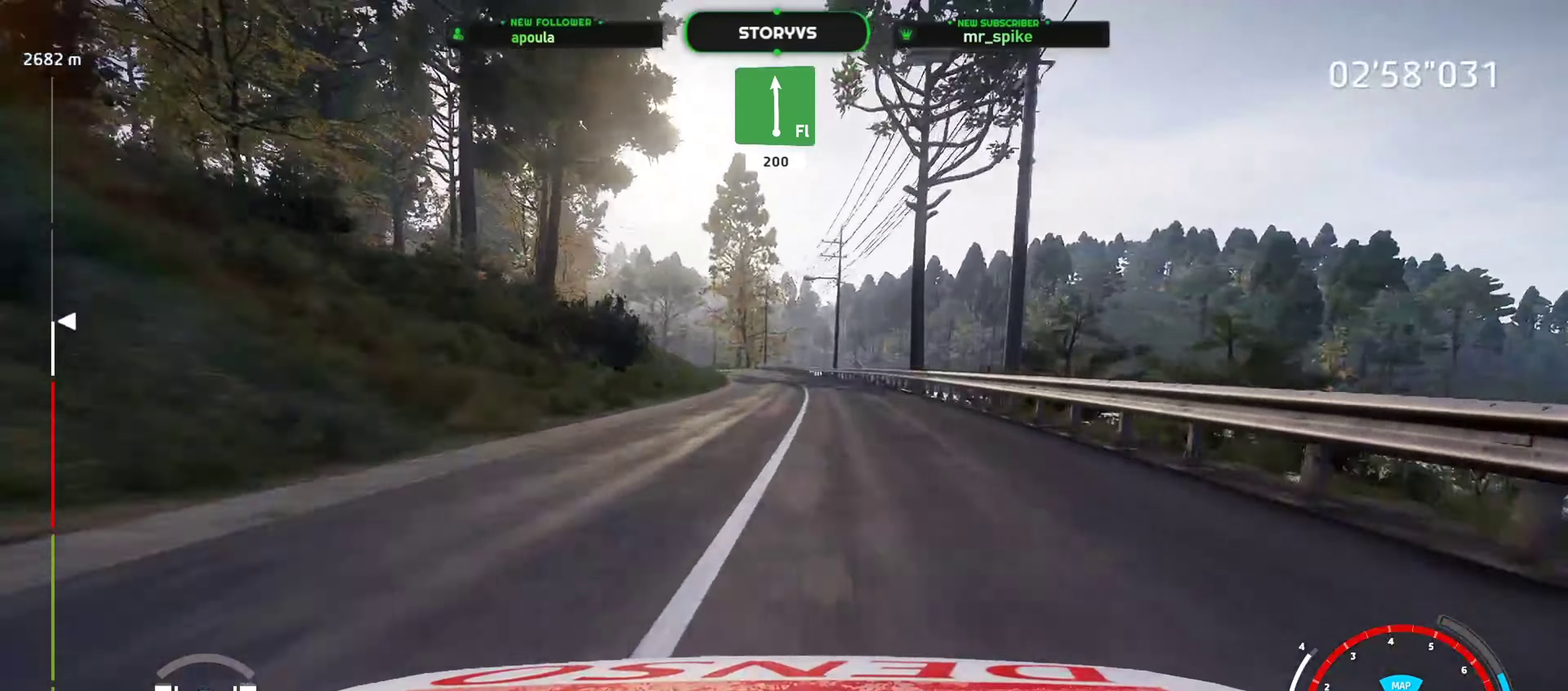
{"buttons": ["R2"], "left_stick": "center", "events": [[133, "left_stick", "center"], [183, "left_stick", "left"], [267, "left_stick", "down-left"], [367, "left_stick", "center"]]}
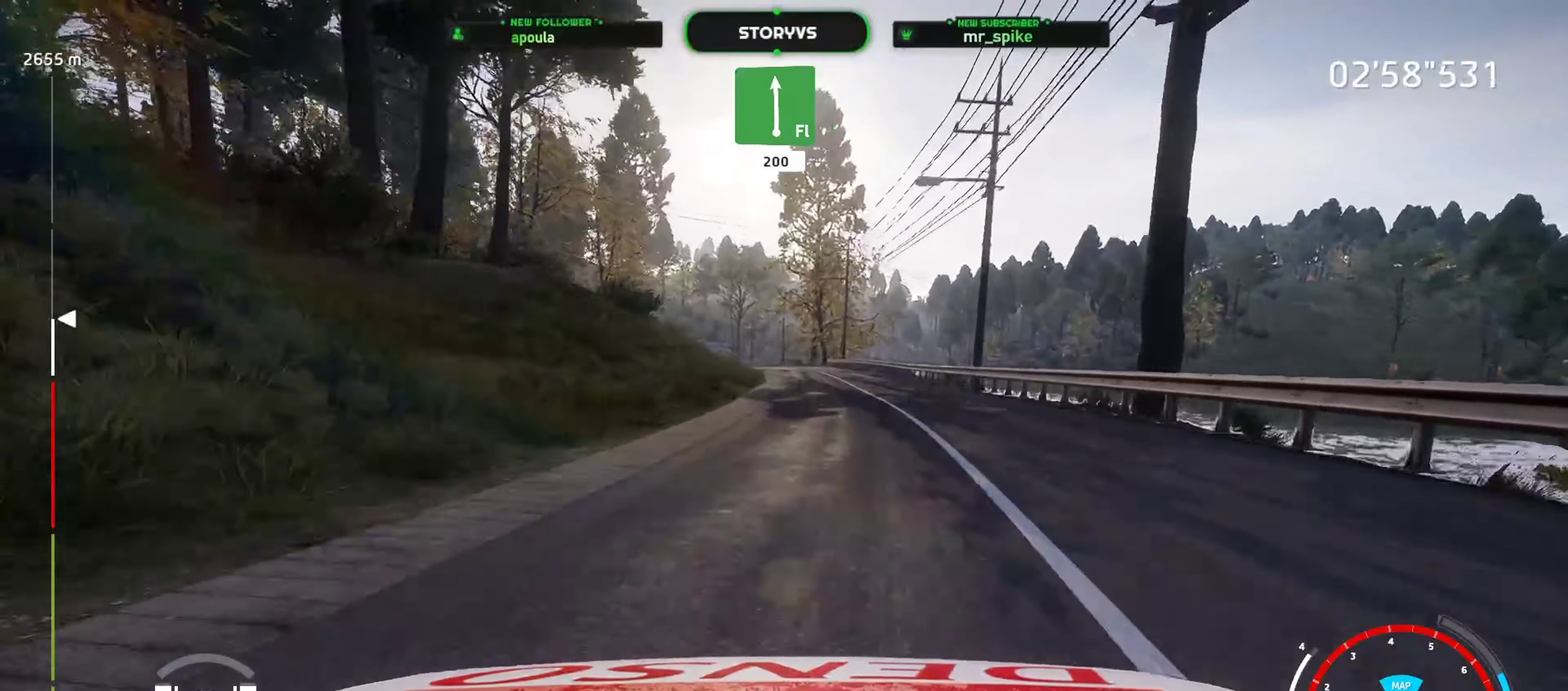
{"buttons": ["R2"], "left_stick": "center", "events": [[100, "left_stick", "down-left"], [367, "left_stick", "center"]]}
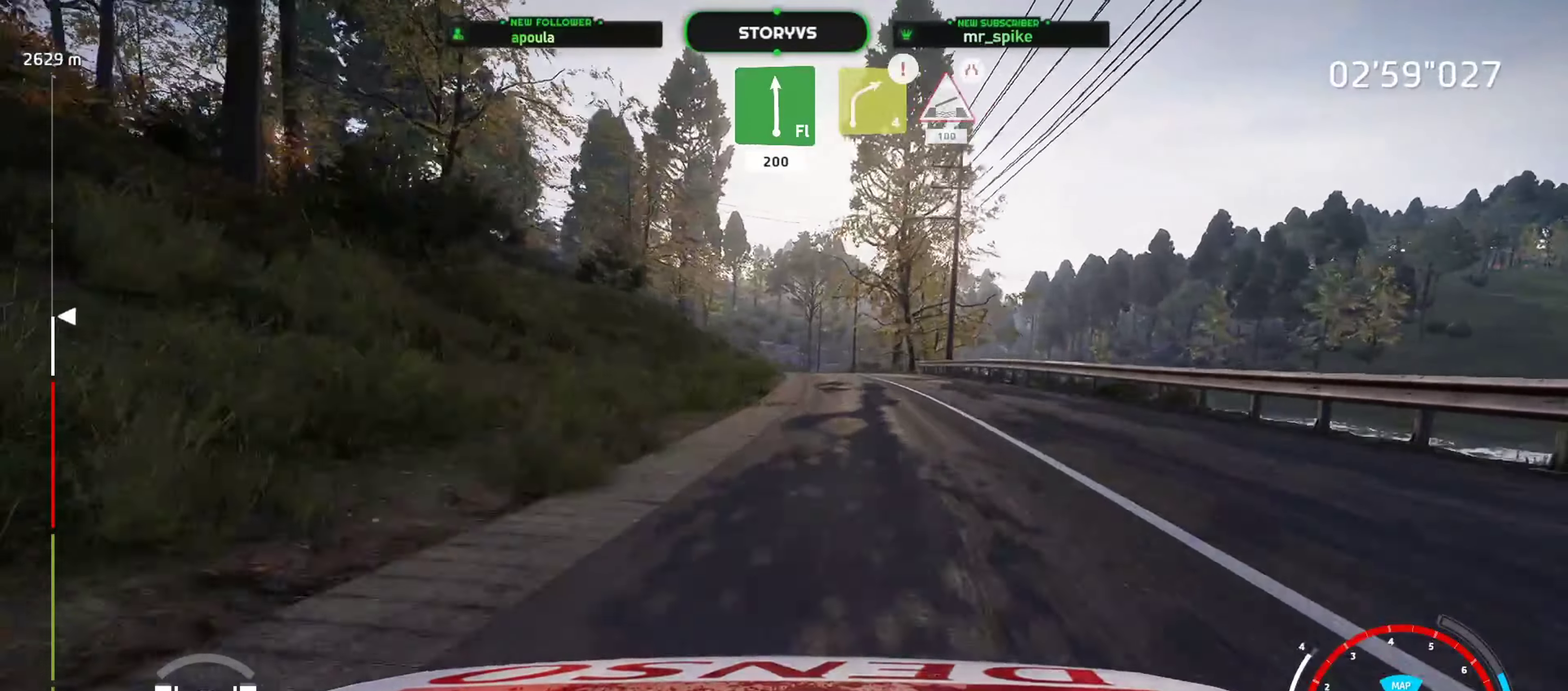
{"buttons": ["R2"], "left_stick": "down-left", "events": [[167, "left_stick", "down-left"], [283, "left_stick", "center"], [417, "left_stick", "left"], [484, "left_stick", "down-left"]]}
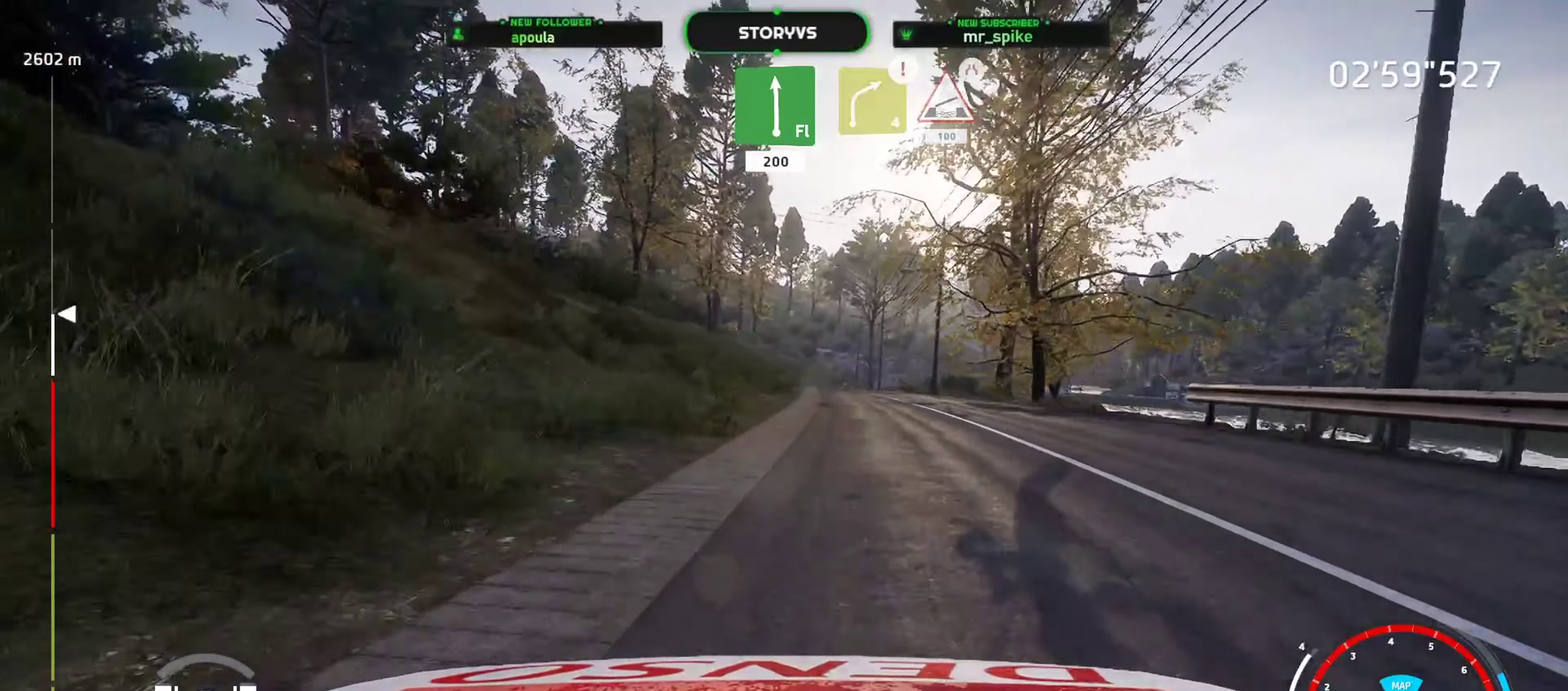
{"buttons": ["R2"], "left_stick": "down-left", "events": [[50, "left_stick", "center"], [134, "left_stick", "right"], [234, "left_stick", "center"], [484, "left_stick", "down-left"]]}
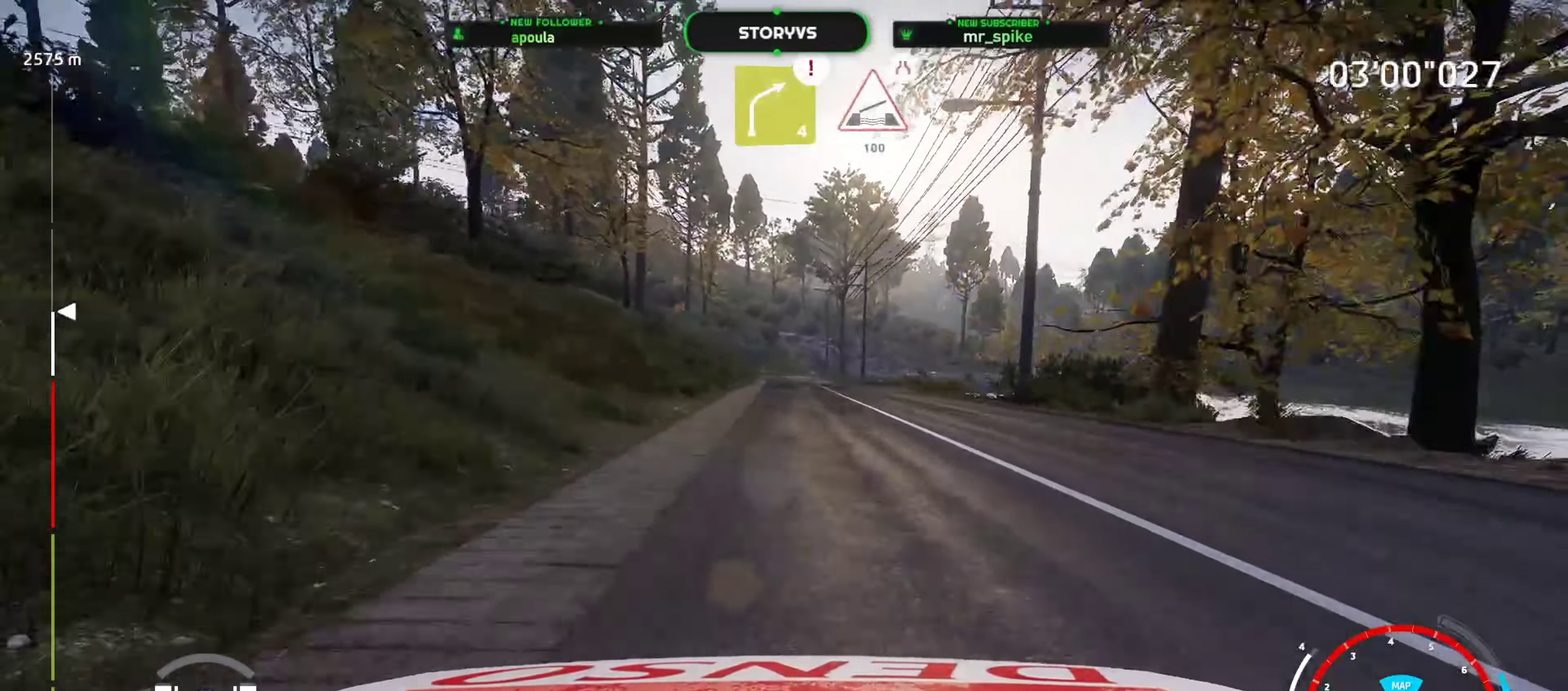
{"buttons": ["R2"], "left_stick": "down-left", "events": [[200, "left_stick", "center"], [350, "left_stick", "up-right"], [467, "left_stick", "down-left"]]}
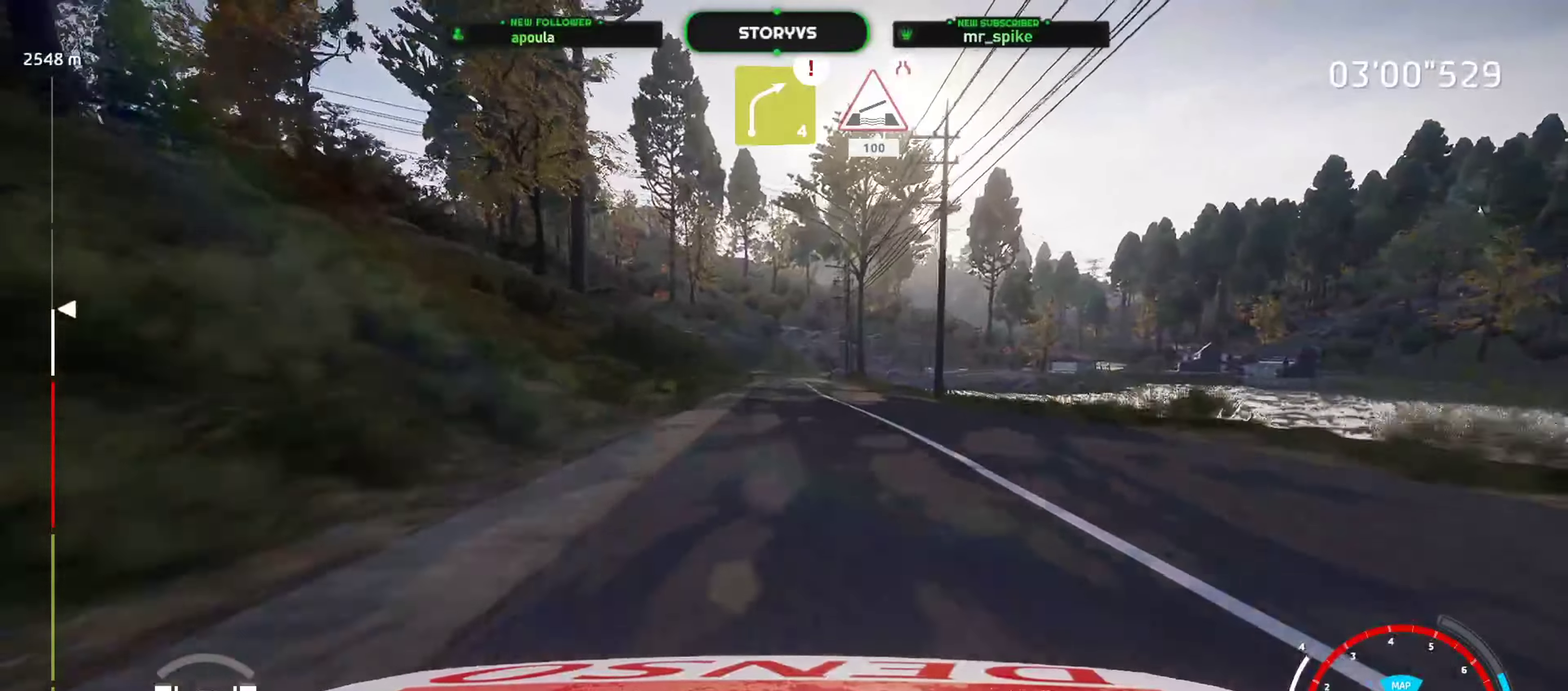
{"buttons": ["L2", "R2"], "left_stick": "right", "events": [[101, "left_stick", "center"], [468, "L2", "down"], [501, "left_stick", "right"]]}
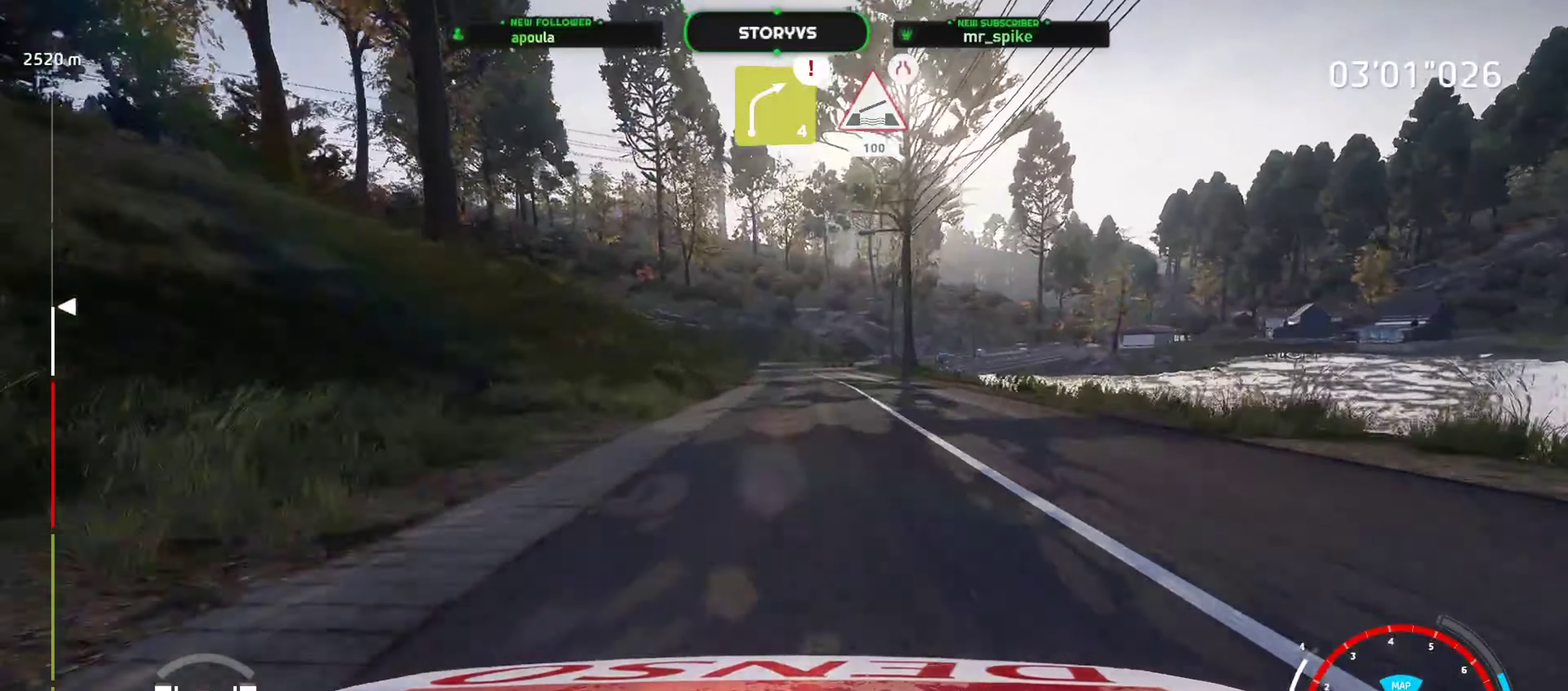
{"buttons": ["L2"], "left_stick": "right", "events": [[34, "R2", "up"], [150, "CROSS", "down"], [150, "left_stick", "center"], [250, "CROSS", "up"], [250, "left_stick", "right"]]}
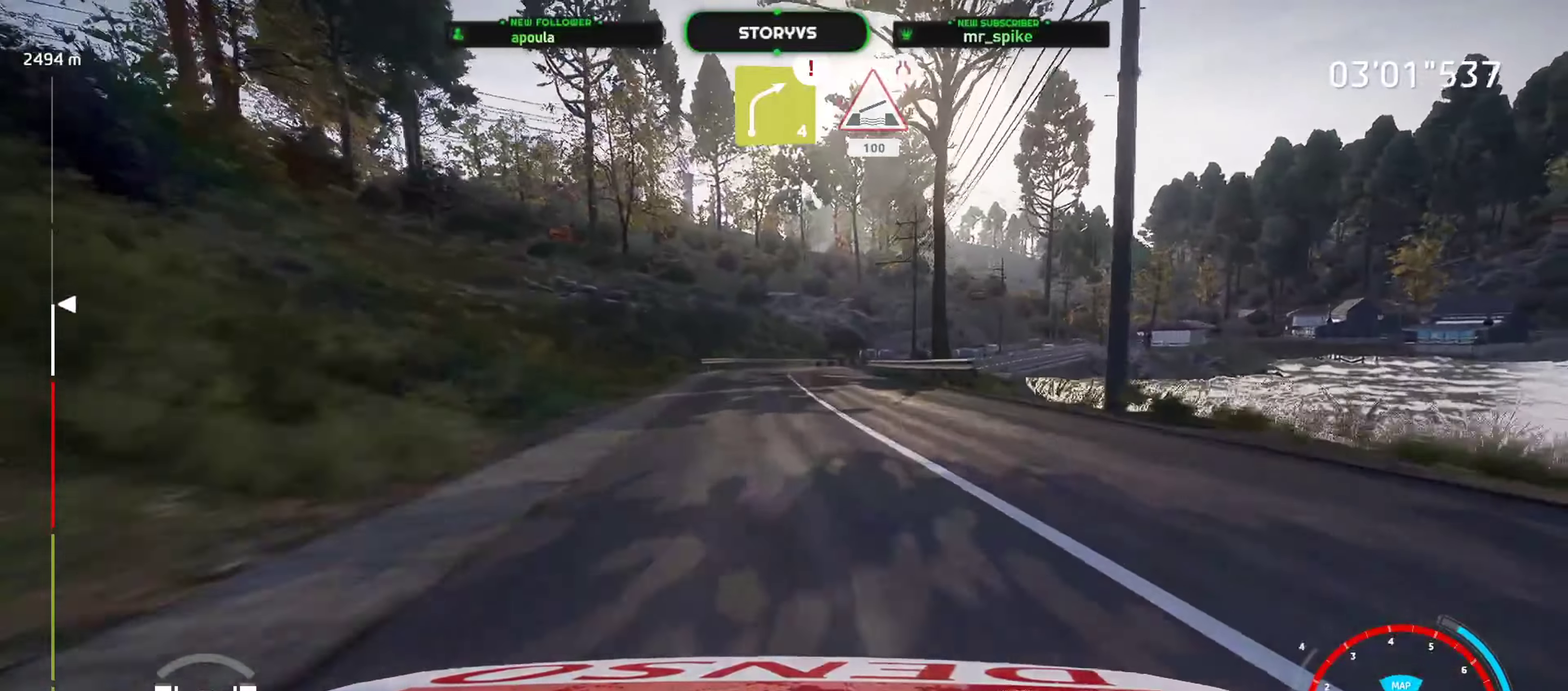
{"buttons": ["L2"], "left_stick": "center", "events": [[33, "left_stick", "center"], [100, "left_stick", "right"], [300, "left_stick", "center"]]}
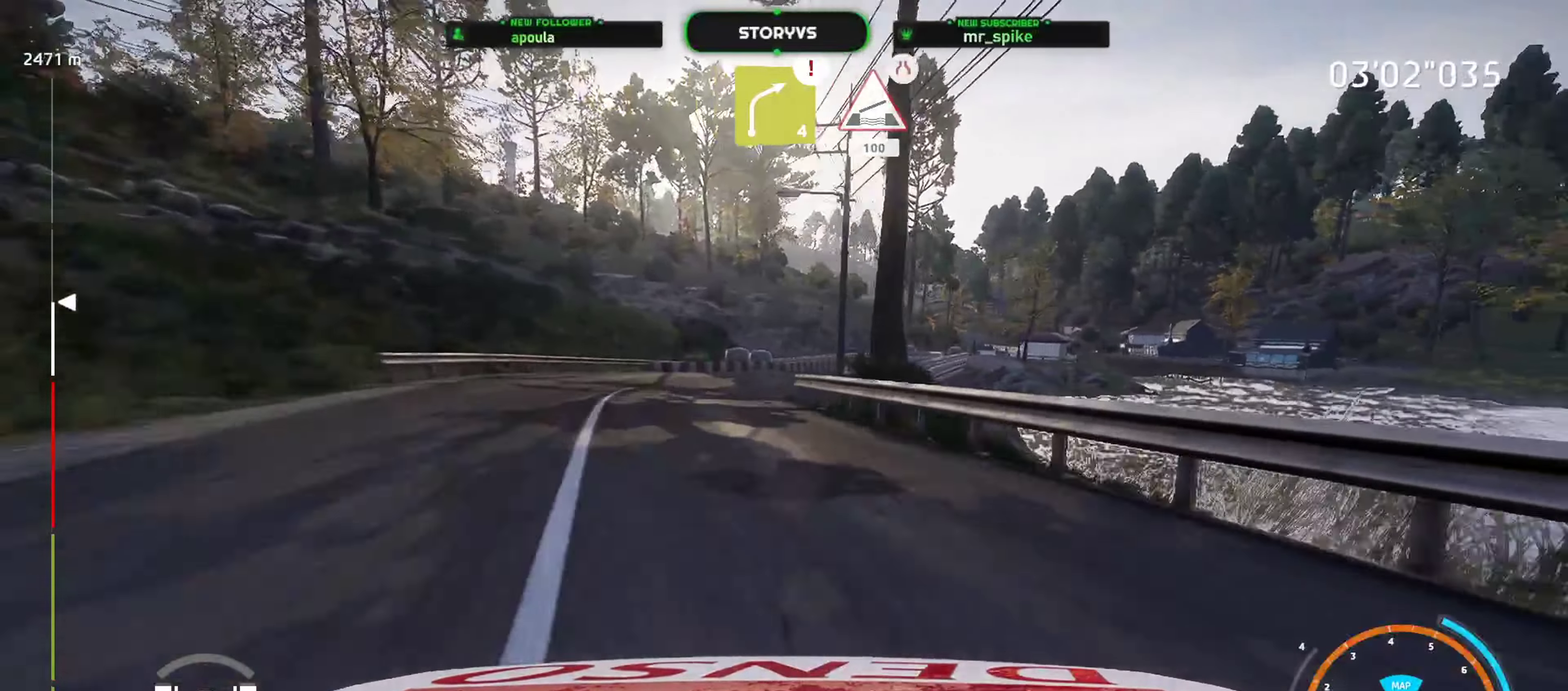
{"buttons": [], "left_stick": "down-left", "events": [[217, "L2", "up"], [217, "R2", "down"], [217, "left_stick", "down-left"], [317, "R2", "up"], [350, "left_stick", "center"], [451, "left_stick", "left"], [501, "left_stick", "down-left"]]}
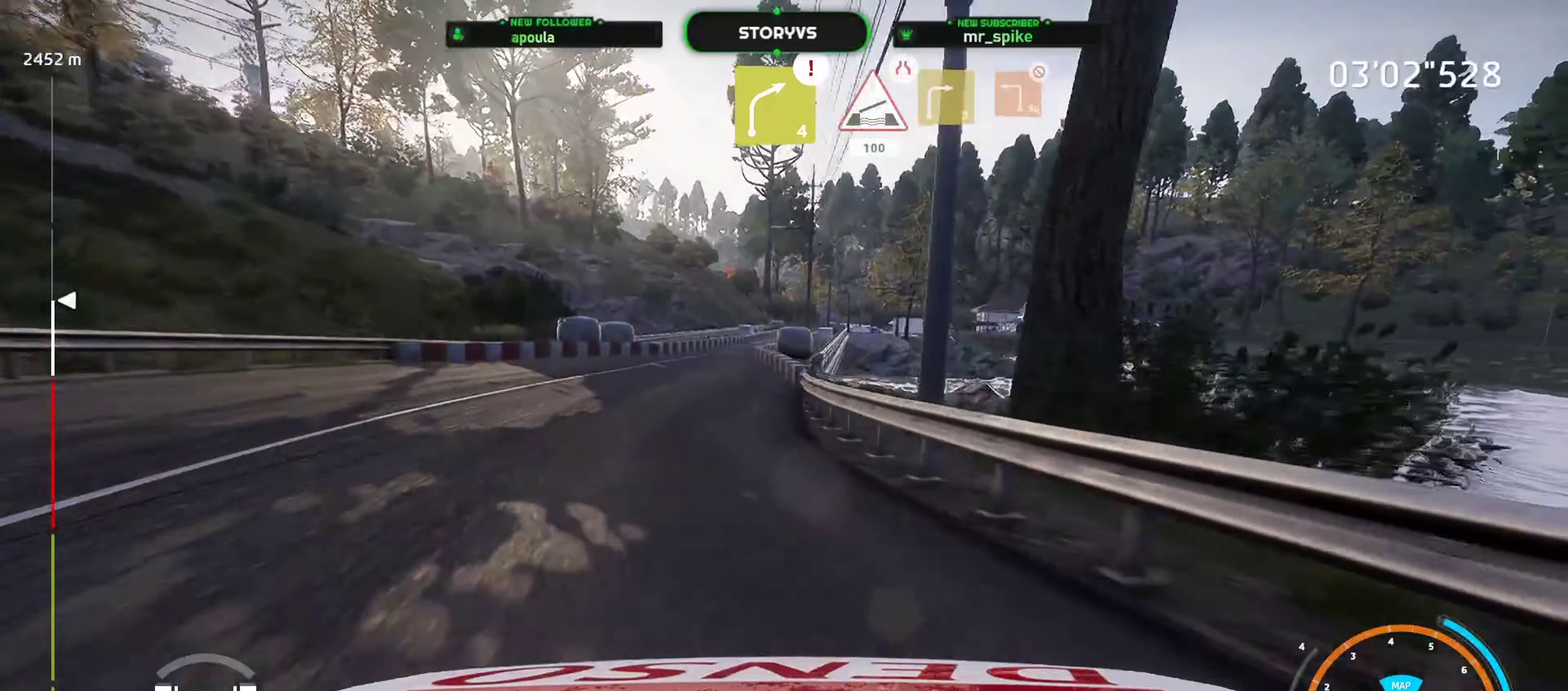
{"buttons": ["R2"], "left_stick": "down-left", "events": [[16, "R2", "down"], [83, "left_stick", "center"], [200, "left_stick", "left"], [267, "left_stick", "down-left"], [317, "left_stick", "center"], [450, "left_stick", "down-left"]]}
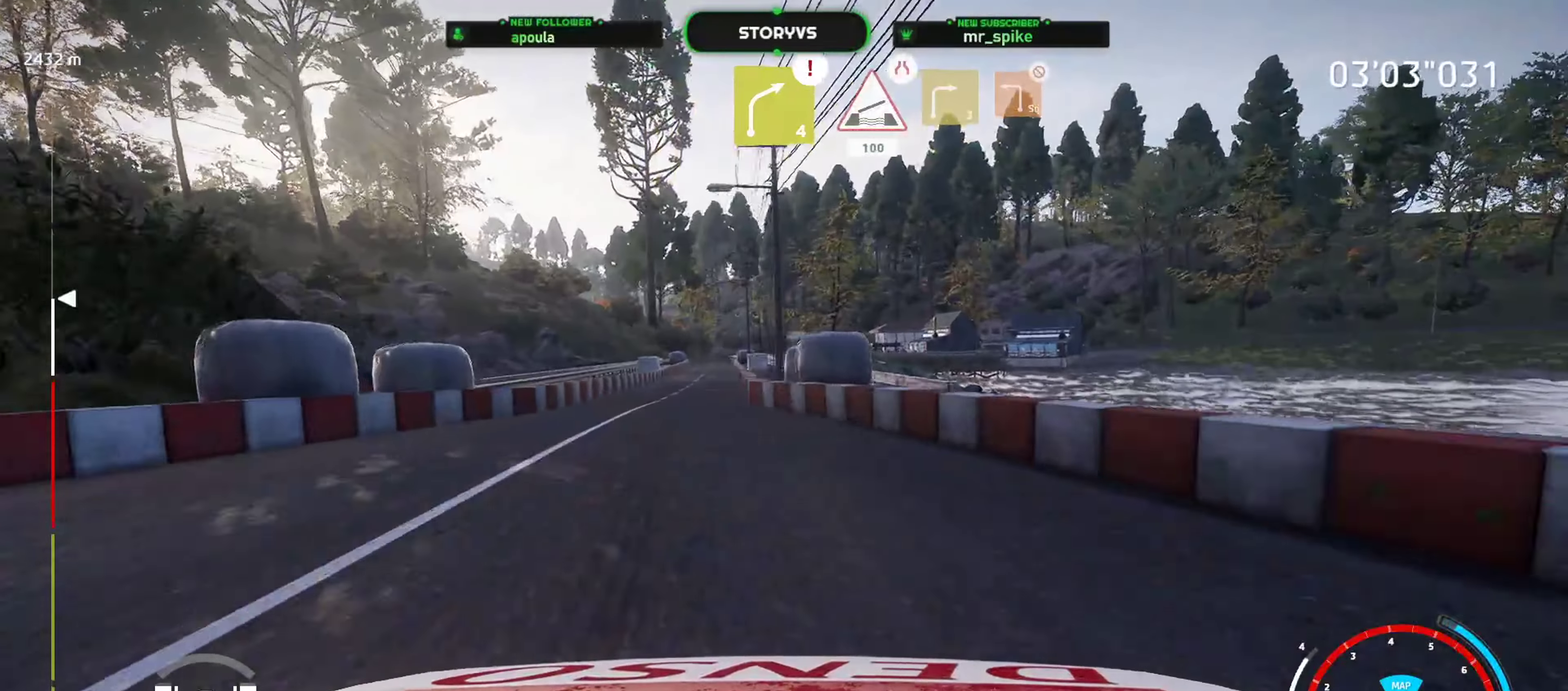
{"buttons": ["R2"], "left_stick": "center", "events": [[150, "left_stick", "center"], [350, "left_stick", "right"], [434, "left_stick", "center"]]}
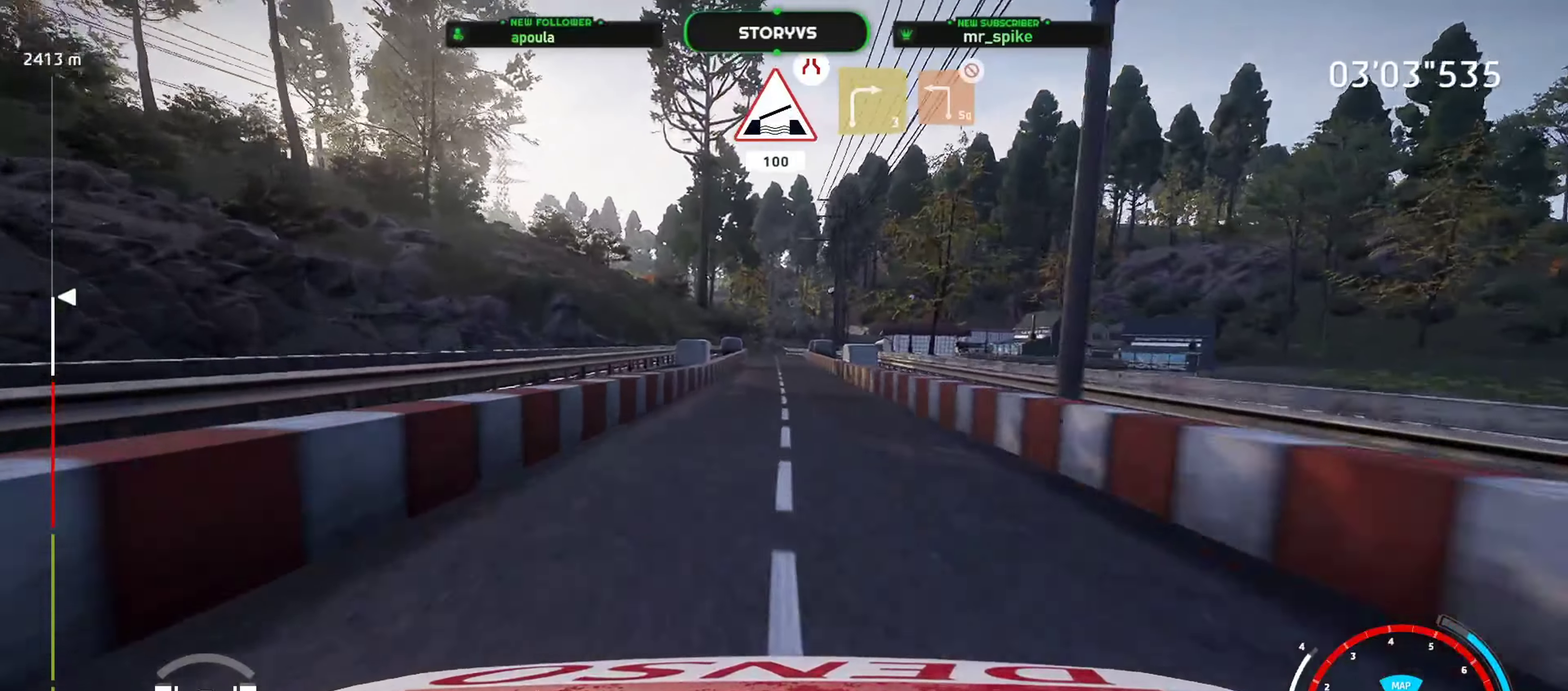
{"buttons": ["R2"], "left_stick": "center", "events": [[116, "left_stick", "right"], [283, "left_stick", "center"], [367, "left_stick", "right"], [467, "left_stick", "center"]]}
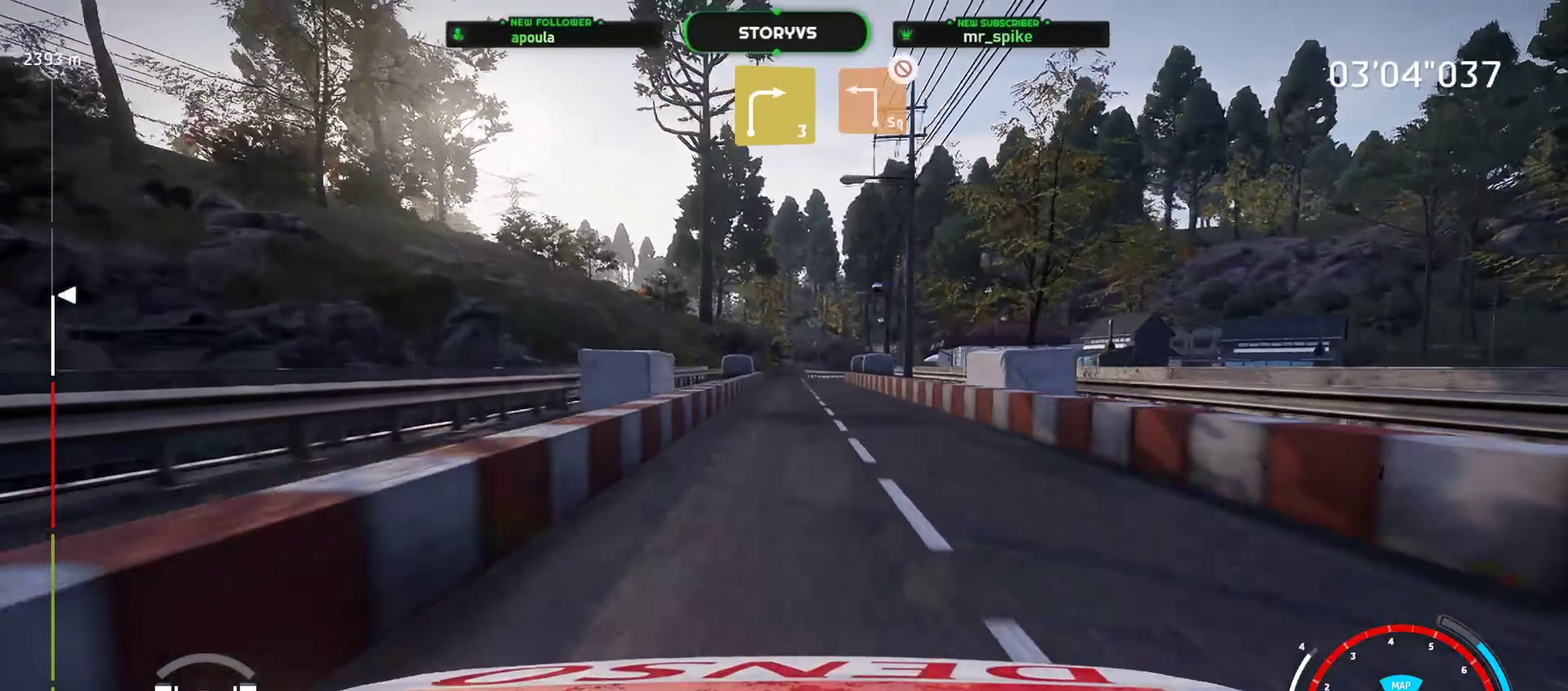
{"buttons": ["R2"], "left_stick": "right", "events": [[334, "left_stick", "right"]]}
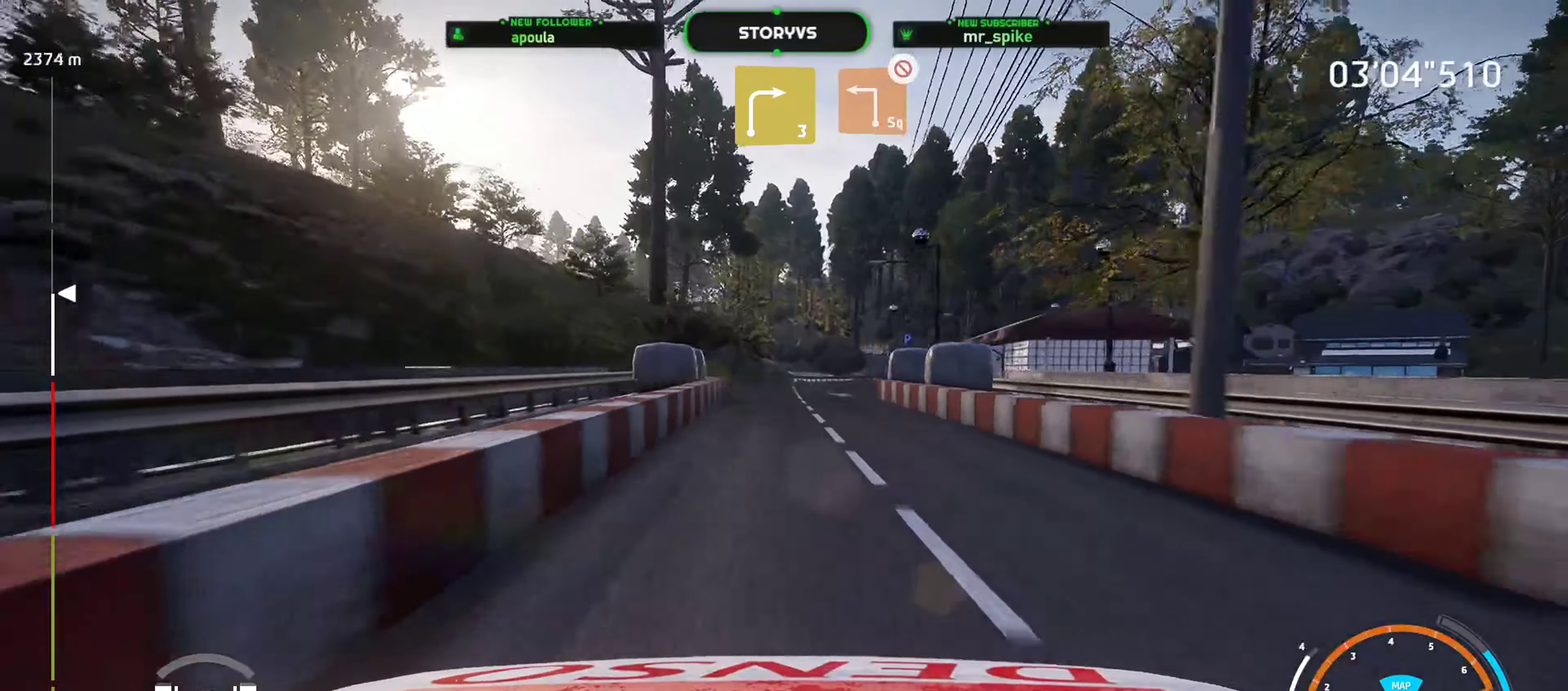
{"buttons": ["R2"], "left_stick": "right", "events": [[50, "left_stick", "up-right"], [133, "left_stick", "right"]]}
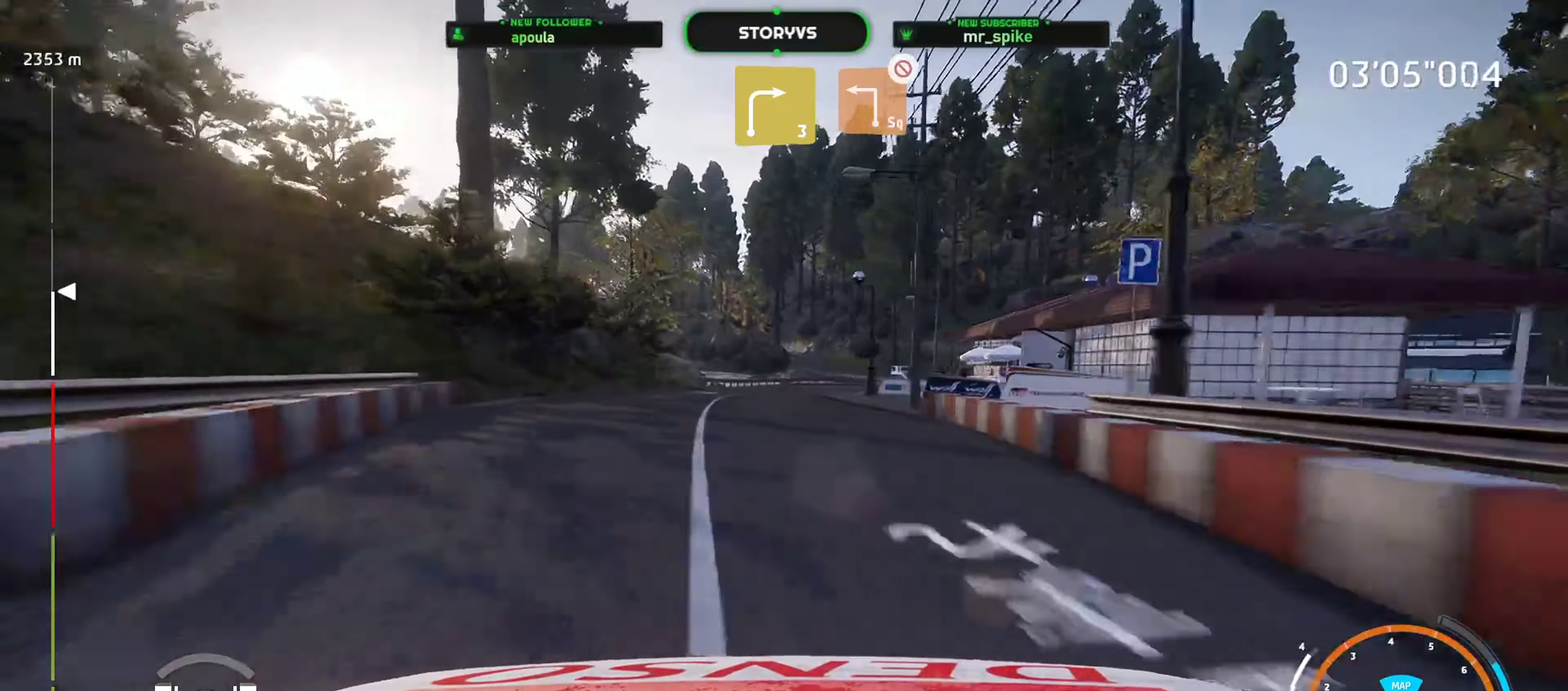
{"buttons": ["L2"], "left_stick": "down-left", "events": [[17, "L2", "down"], [67, "R2", "up"], [134, "CROSS", "down"], [134, "left_stick", "center"], [217, "CROSS", "up"], [451, "left_stick", "down-left"]]}
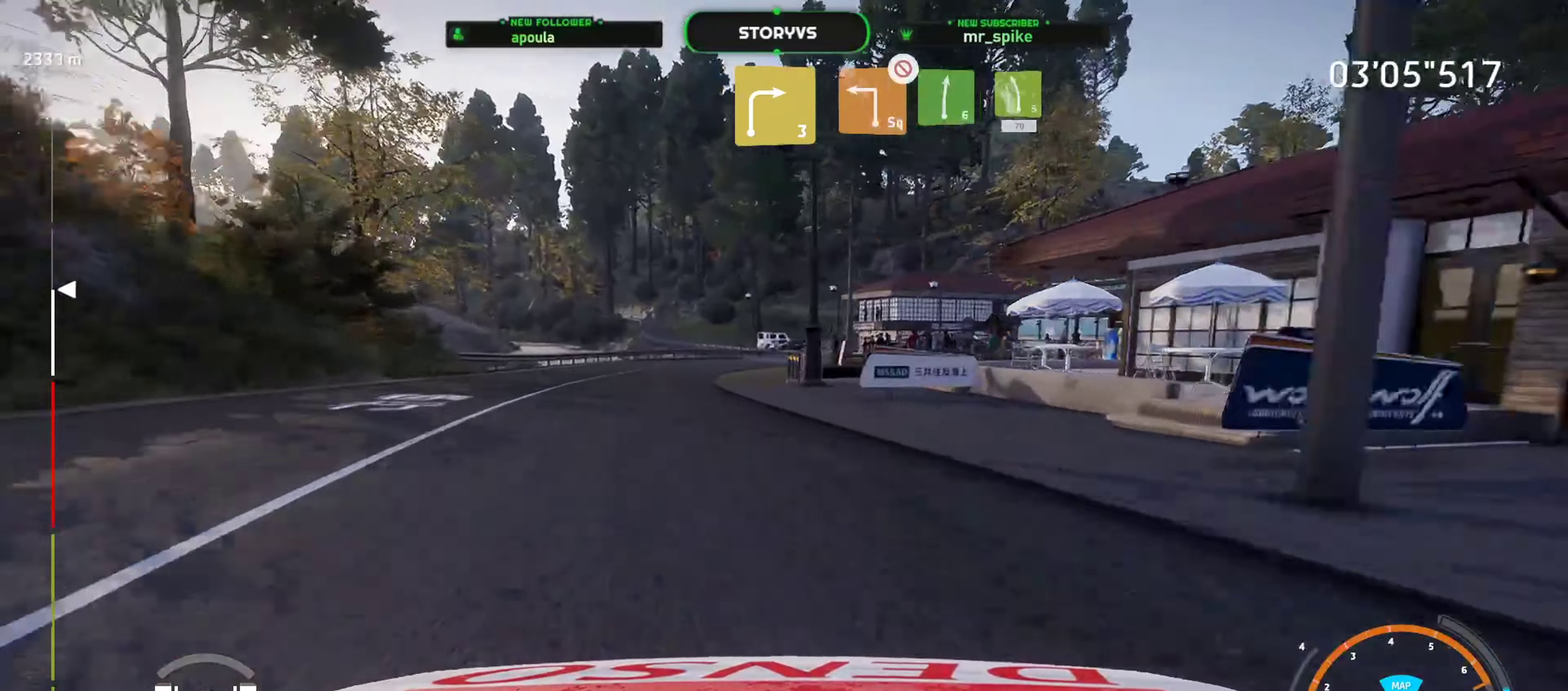
{"buttons": ["L2"], "left_stick": "center", "events": [[17, "left_stick", "left"], [217, "CROSS", "down"], [334, "CROSS", "up"], [434, "left_stick", "center"]]}
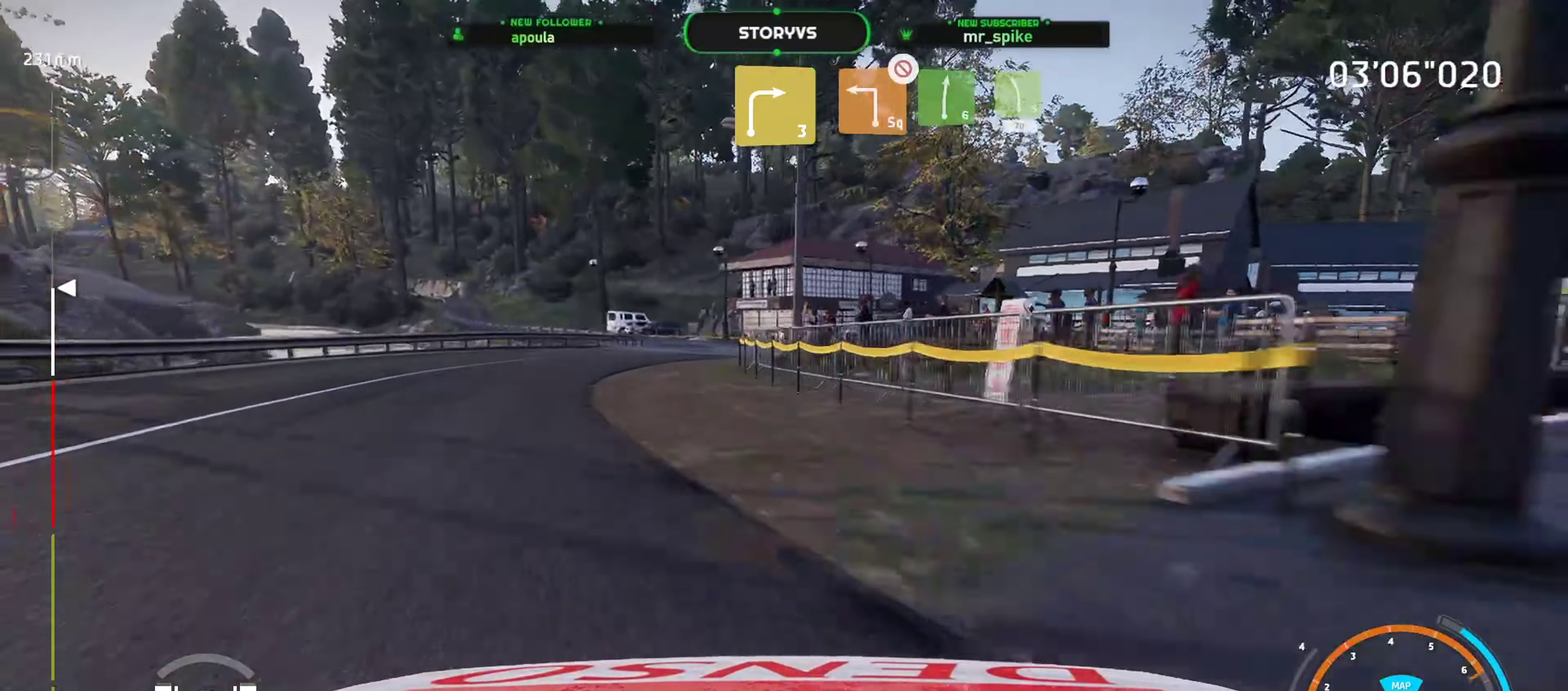
{"buttons": [], "left_stick": "down-left", "events": [[83, "left_stick", "up-right"], [167, "left_stick", "center"], [217, "left_stick", "left"], [267, "R2", "down"], [283, "L2", "up"], [317, "left_stick", "down-left"], [433, "R2", "up"]]}
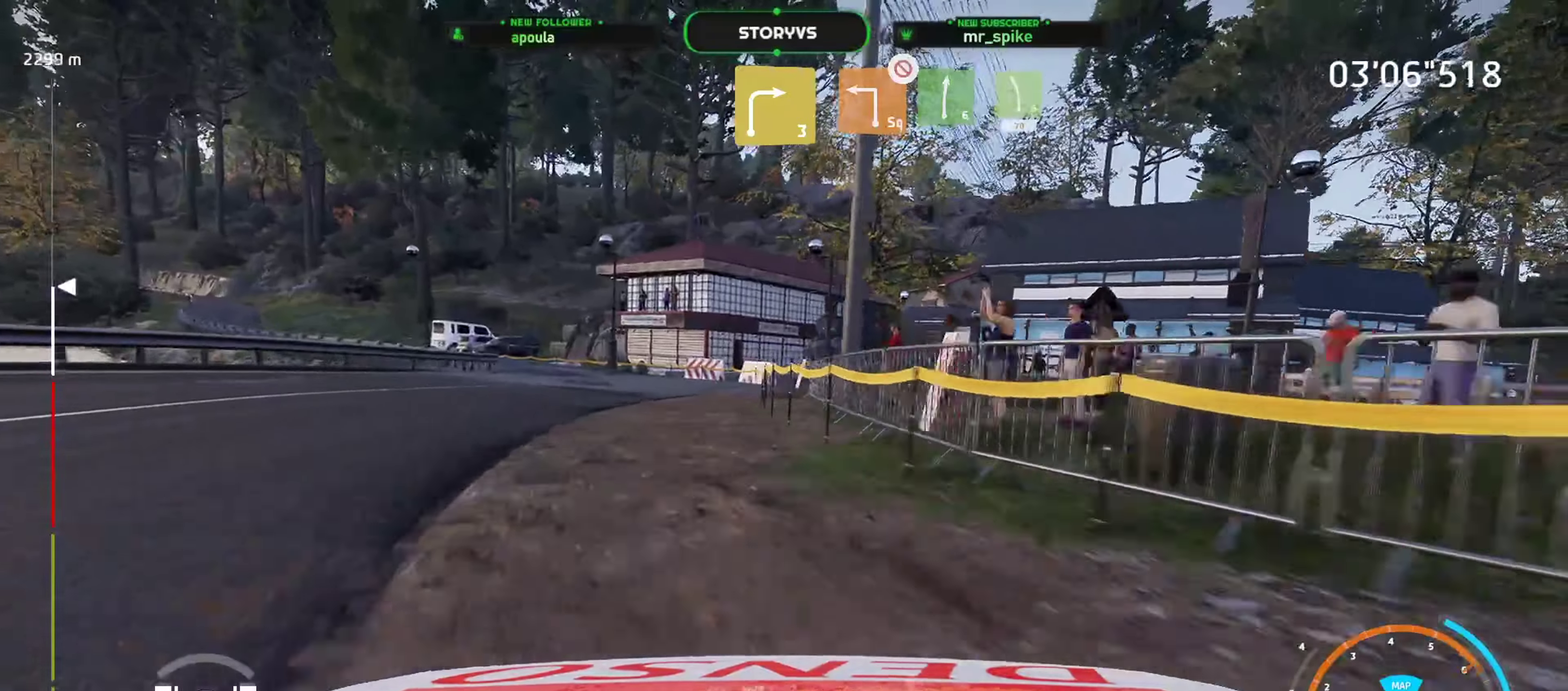
{"buttons": ["L2"], "left_stick": "center", "events": [[17, "left_stick", "center"], [50, "R2", "down"], [84, "left_stick", "left"], [267, "left_stick", "down-left"], [334, "L2", "down"], [401, "R2", "up"], [467, "left_stick", "center"]]}
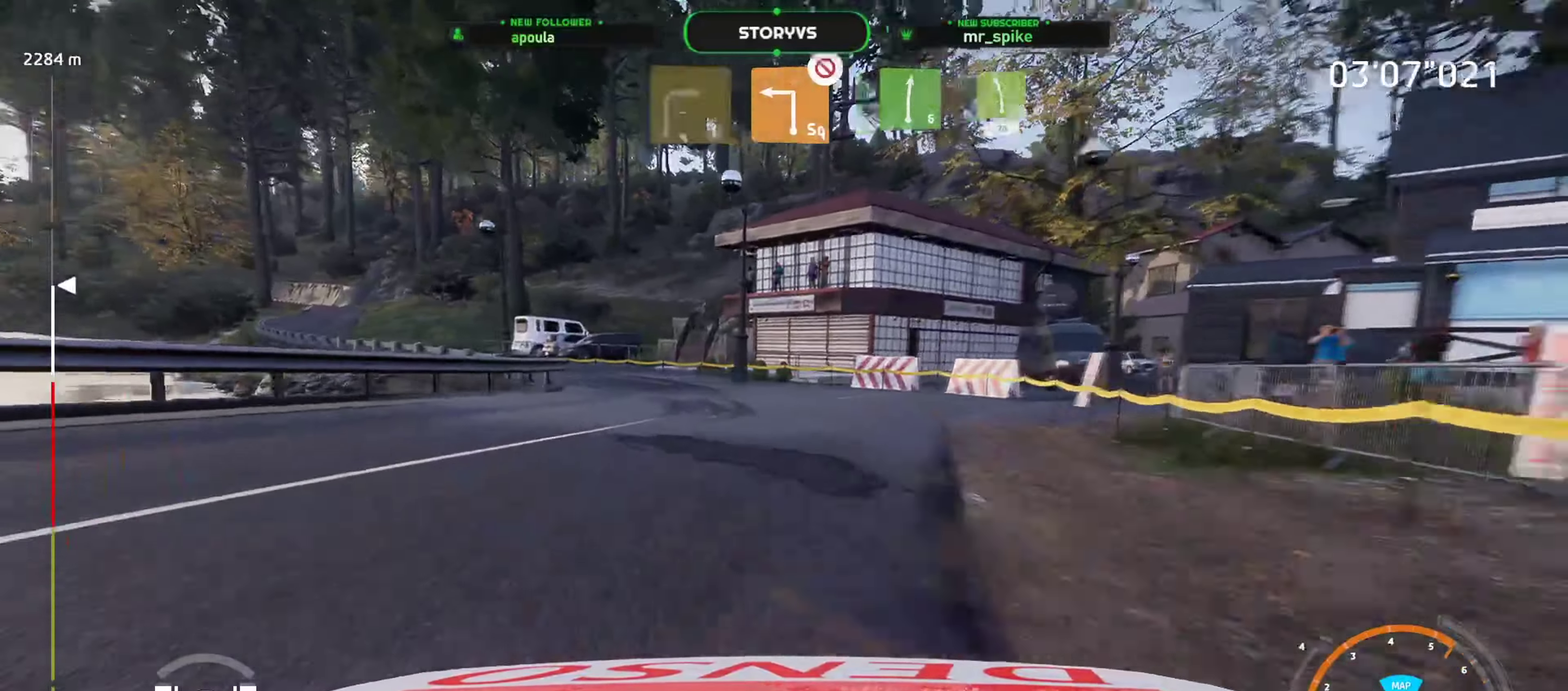
{"buttons": [], "left_stick": "left", "events": [[66, "left_stick", "left"], [83, "L2", "up"], [150, "L2", "down"], [217, "L2", "up"], [350, "left_stick", "center"], [484, "left_stick", "left"]]}
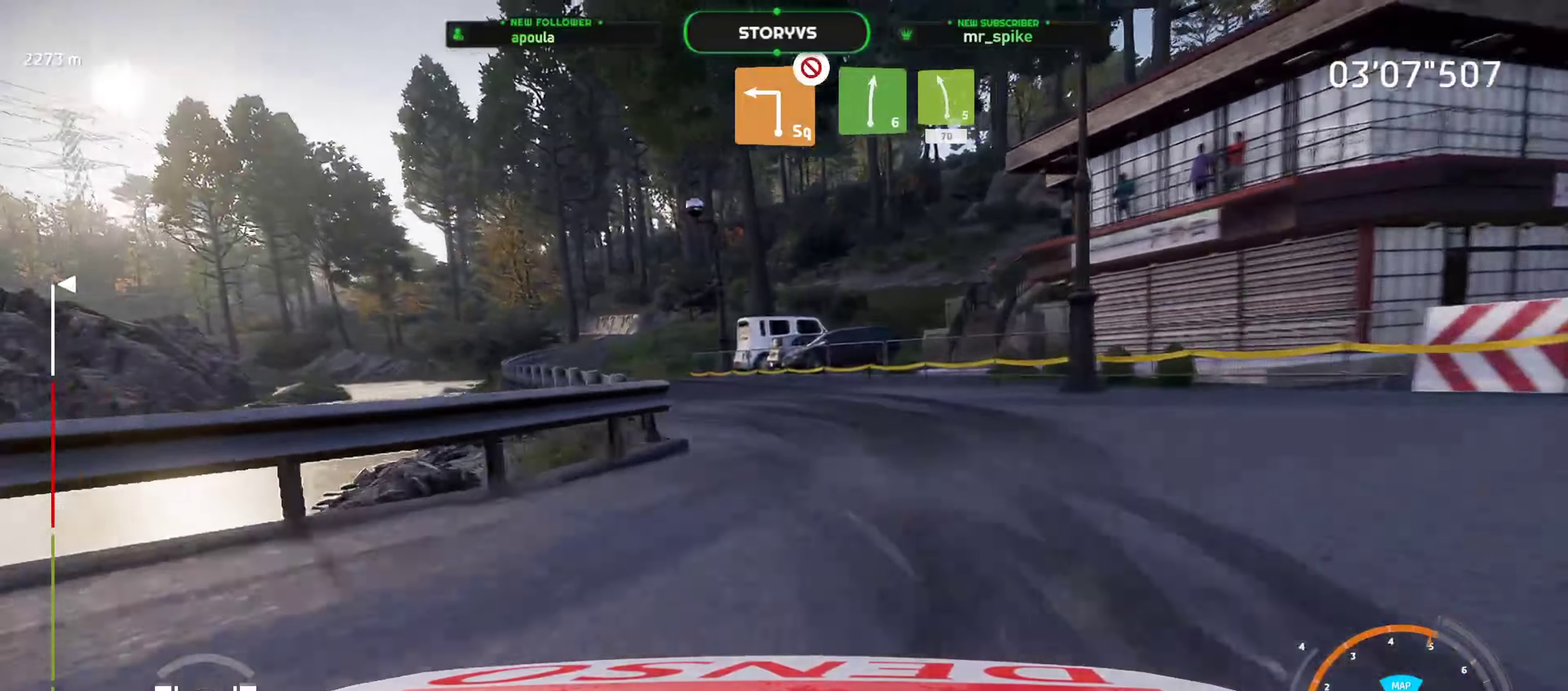
{"buttons": ["R2"], "left_stick": "center", "events": [[67, "left_stick", "down-left"], [184, "R2", "down"], [484, "left_stick", "center"]]}
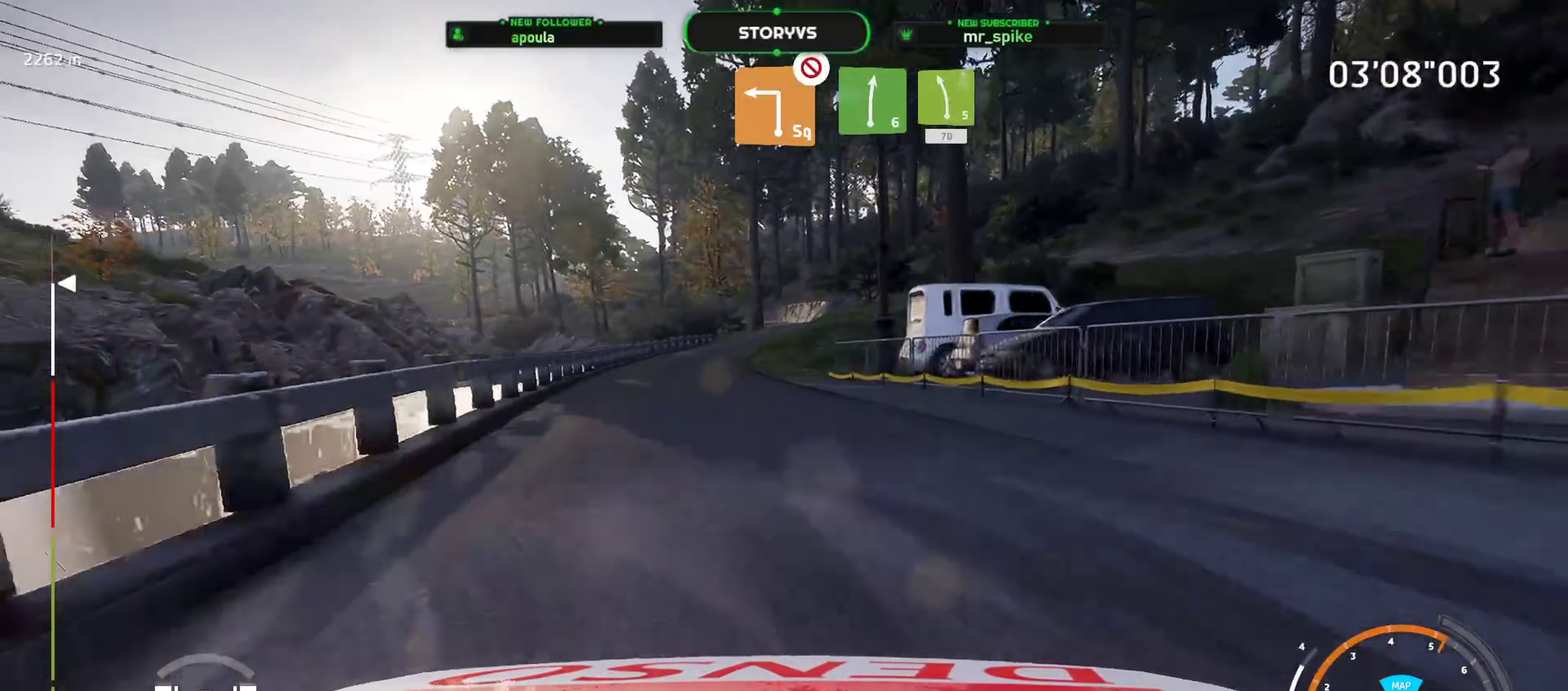
{"buttons": ["R2"], "left_stick": "right", "events": [[50, "left_stick", "left"], [133, "left_stick", "down-left"], [250, "left_stick", "center"], [484, "left_stick", "right"]]}
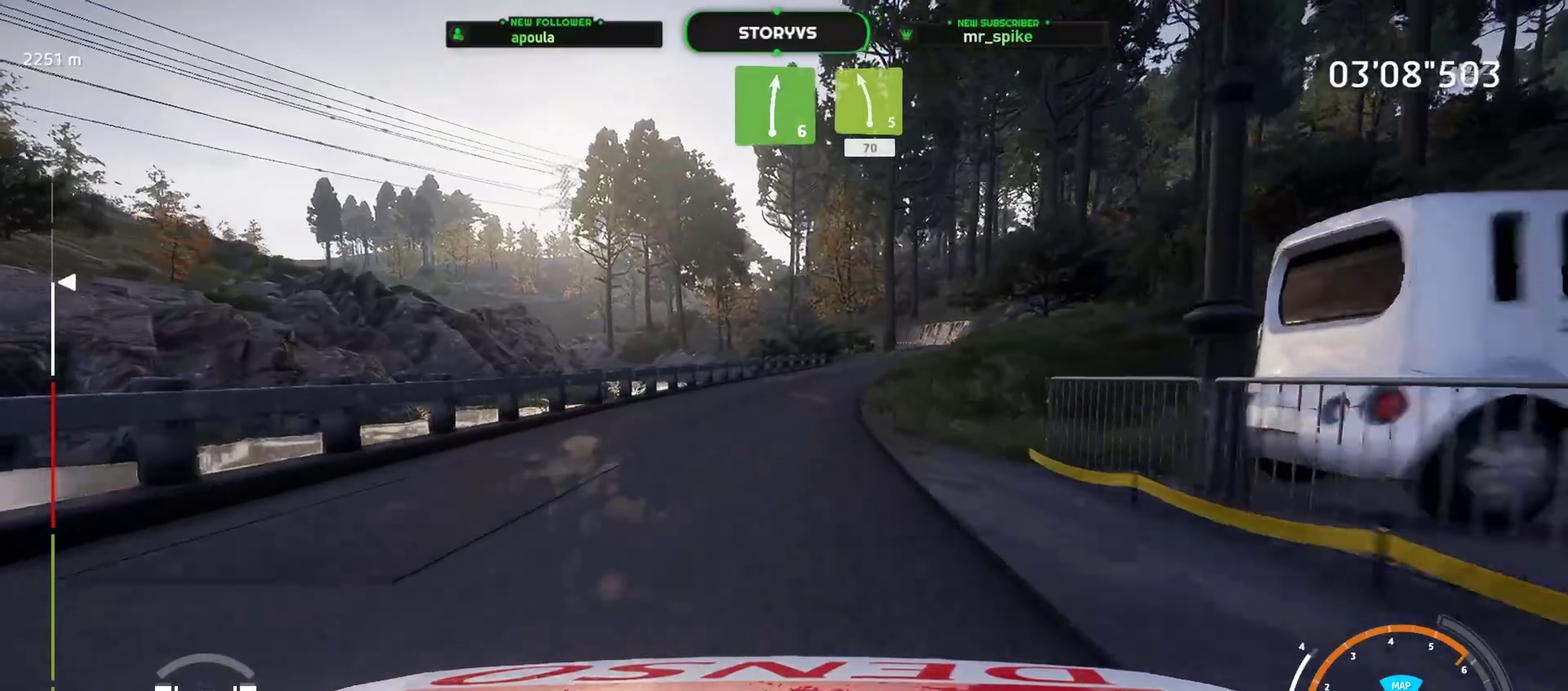
{"buttons": ["R2"], "left_stick": "right", "events": [[184, "left_stick", "center"], [334, "left_stick", "right"]]}
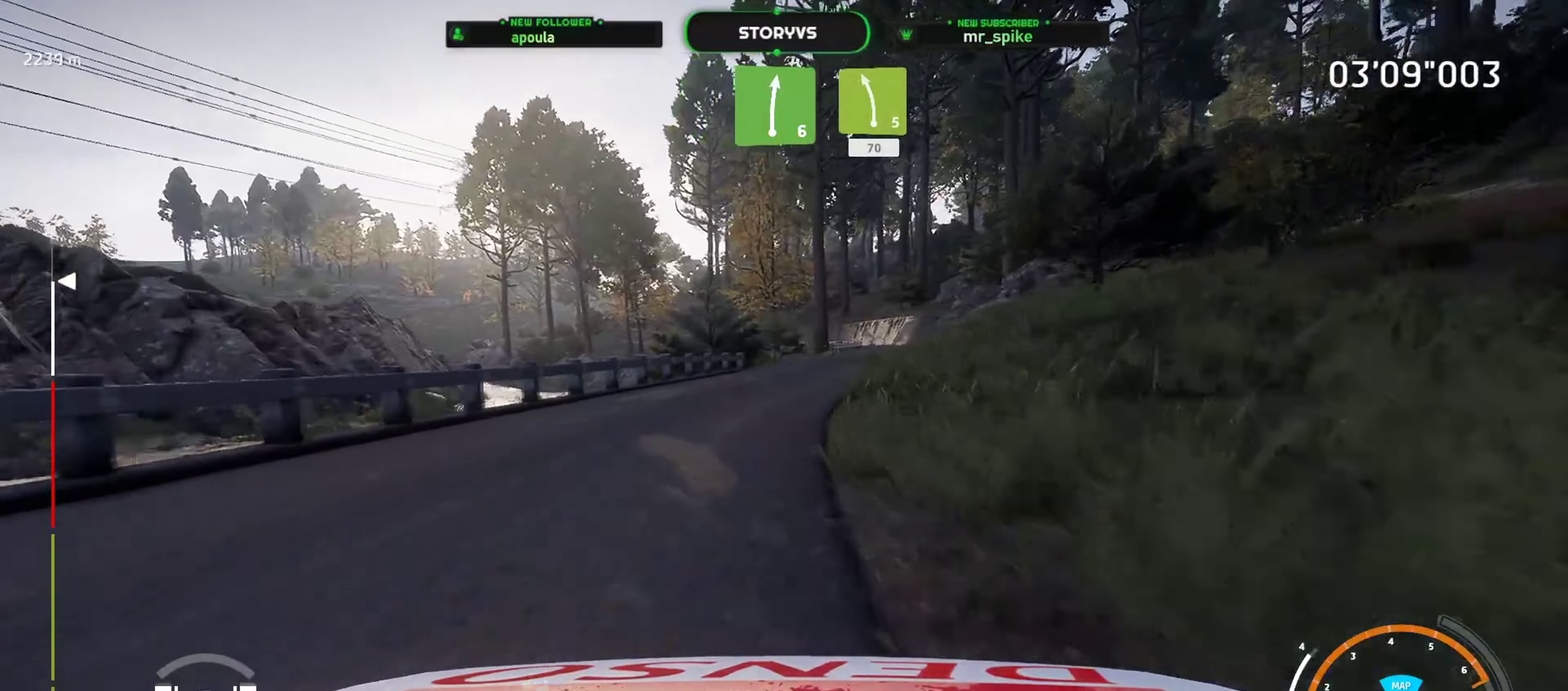
{"buttons": ["R2"], "left_stick": "center", "events": [[66, "left_stick", "center"], [217, "left_stick", "right"], [450, "left_stick", "center"]]}
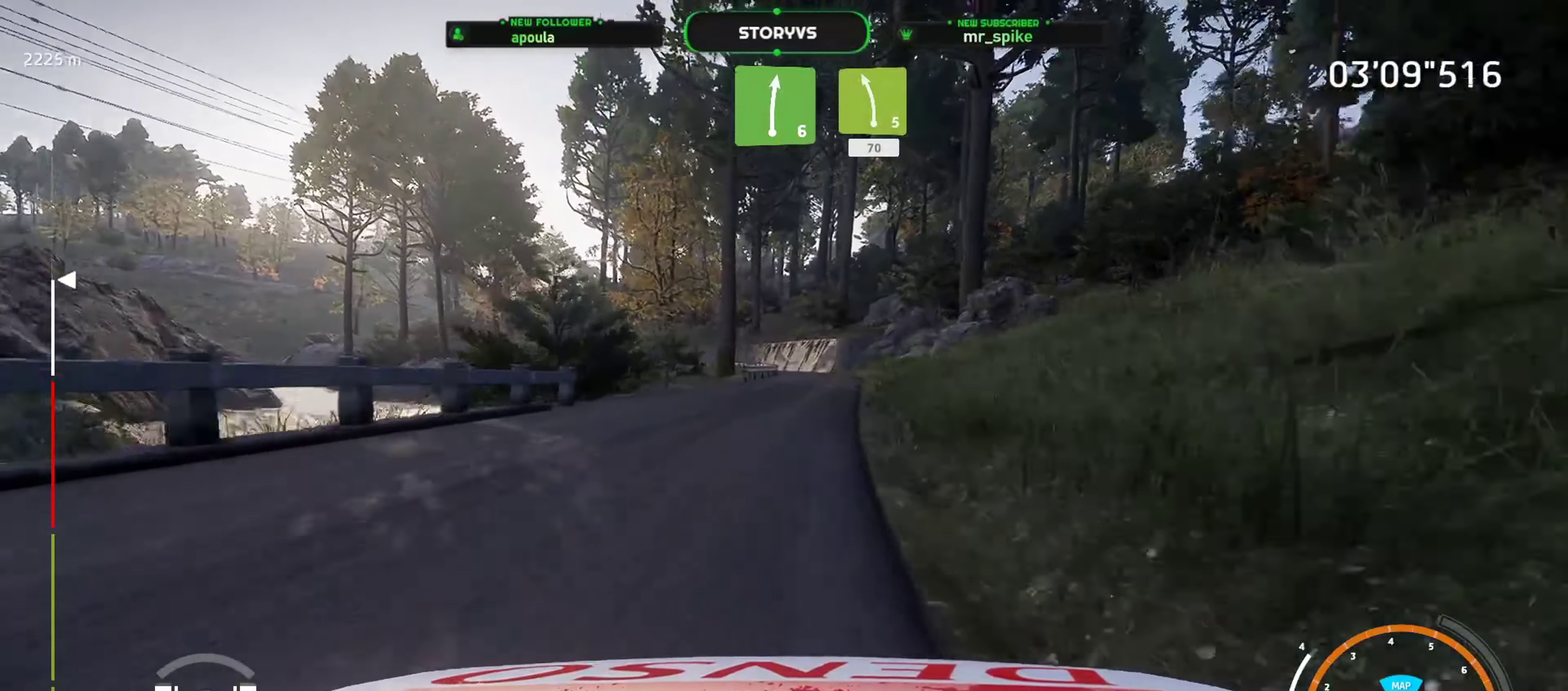
{"buttons": ["R2"], "left_stick": "down-left", "events": [[17, "left_stick", "right"], [234, "left_stick", "center"], [367, "left_stick", "left"], [417, "left_stick", "down-left"]]}
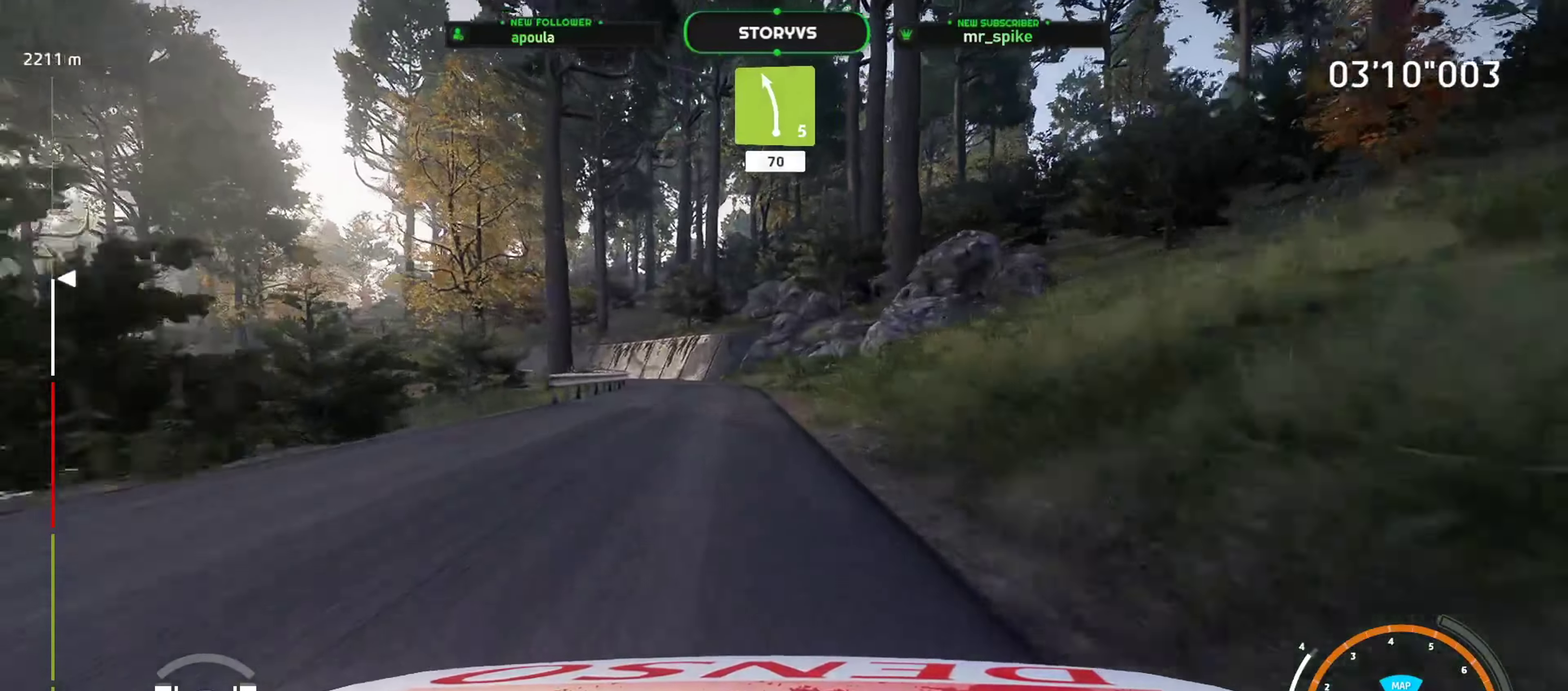
{"buttons": ["R2"], "left_stick": "center"}
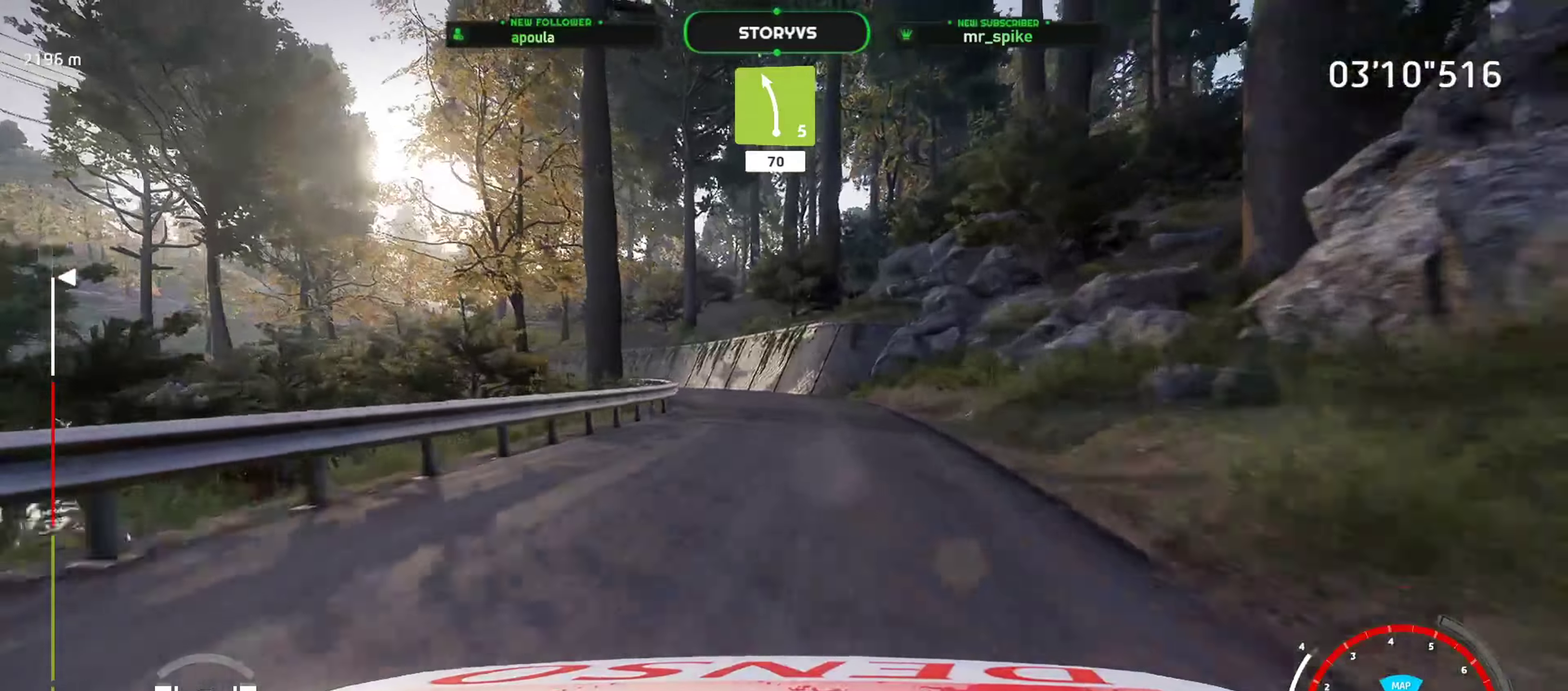
{"buttons": ["R2"], "left_stick": "left", "events": [[34, "left_stick", "left"]]}
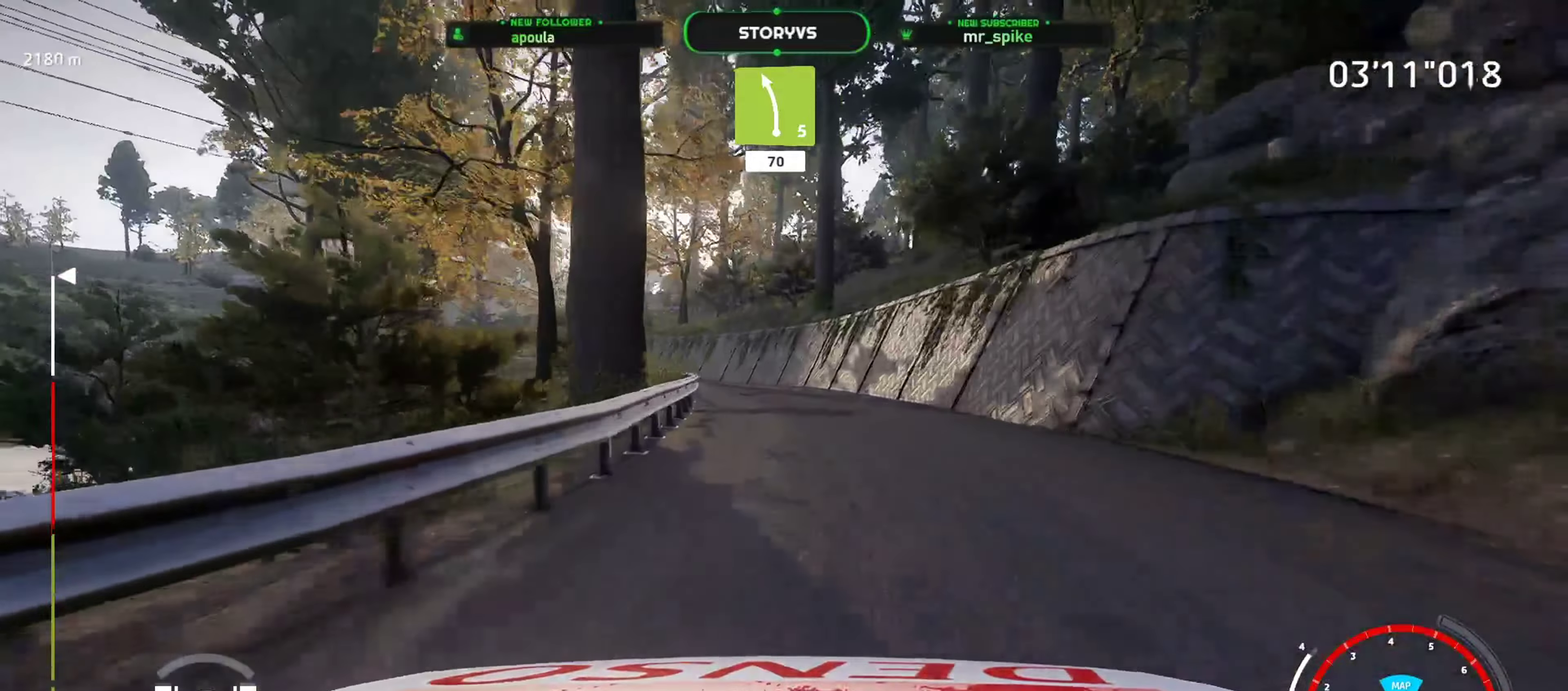
{"buttons": ["R2"], "left_stick": "center", "events": [[150, "left_stick", "down-left"], [200, "left_stick", "center"], [350, "left_stick", "down-left"], [467, "left_stick", "center"]]}
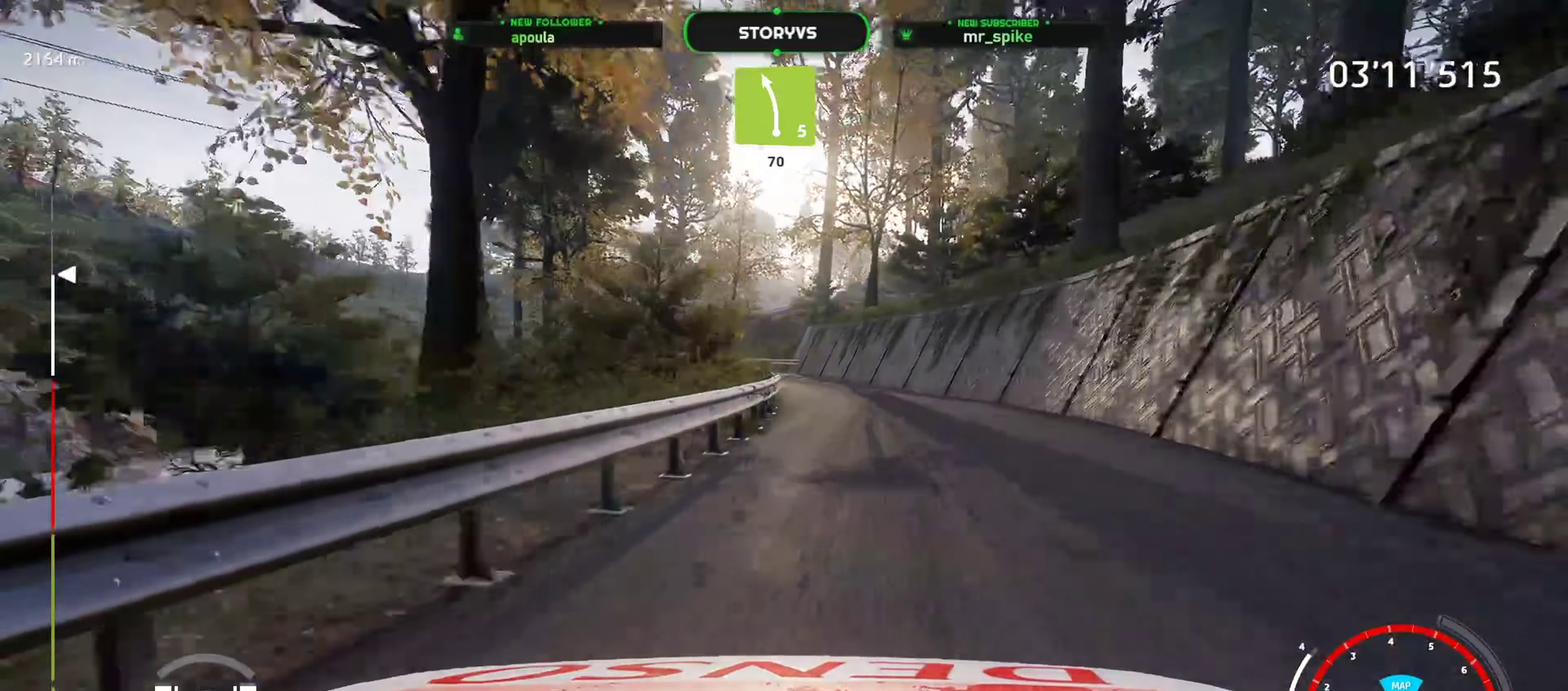
{"buttons": ["R2"], "left_stick": "down-left", "events": [[117, "left_stick", "right"], [351, "left_stick", "down-left"]]}